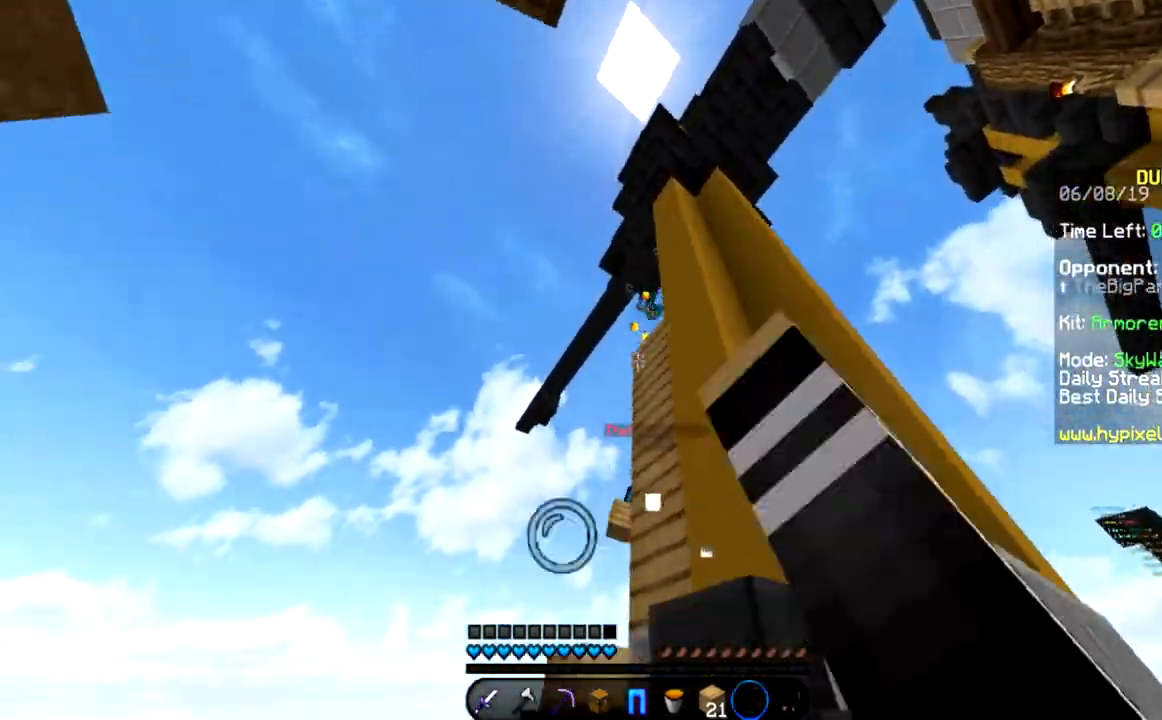
Gameplay with keyboard and mouse; each line is a JSON object with the keys and mouse buttons held at the frame after it. "events" lists presses ("down") and releases ("up") of "a", "d", "s", "space", "w", "mouse_left" and "mouse_right" between this image and that frame as [ms after this image, input, new state], when the widget could be followed in between. "mouse_left", "mouse_right" = the "left", "right" buttons of the "mouse" list. No other keys are recorded. Fast repeated clicks can show as one long hold. Mouse movement is not recorded.
{"keys": ["space", "w"], "mouse": ["left"], "events": [[267, "a", "up"], [500, "mouse_left", "down"]]}
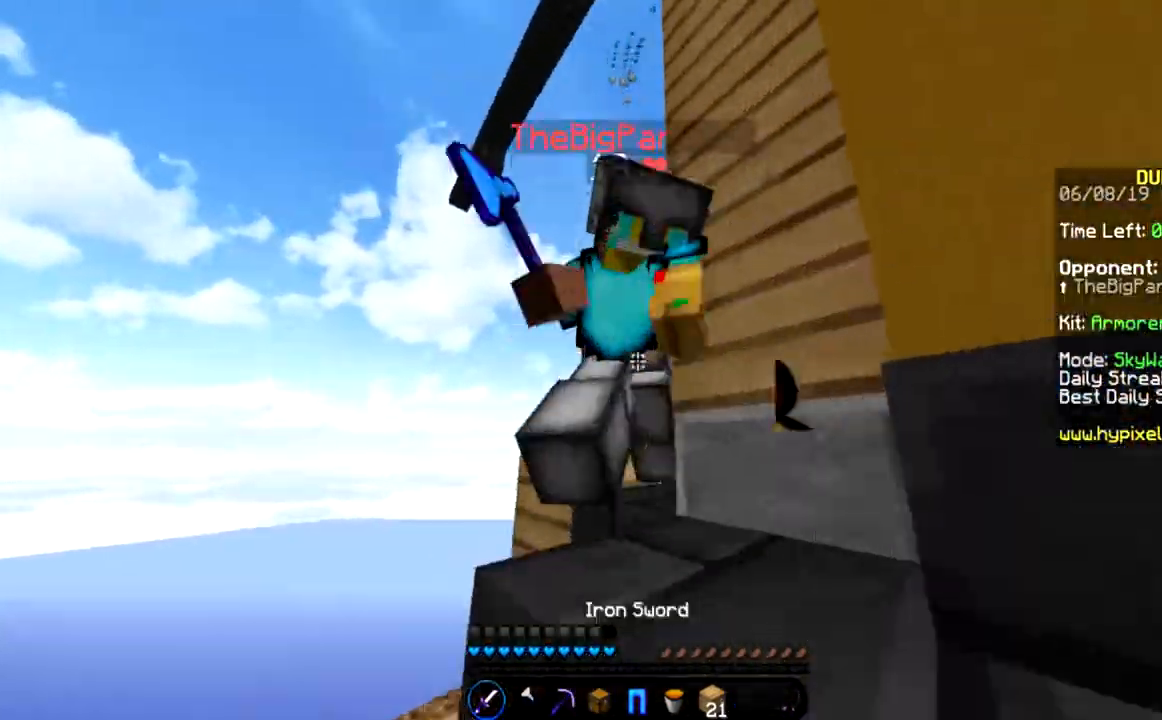
{"keys": ["d", "w"], "mouse": [], "events": [[67, "mouse_left", "up"], [167, "mouse_left", "down"], [300, "mouse_left", "up"], [367, "d", "down"], [401, "mouse_left", "down"], [467, "mouse_left", "up"], [501, "space", "up"]]}
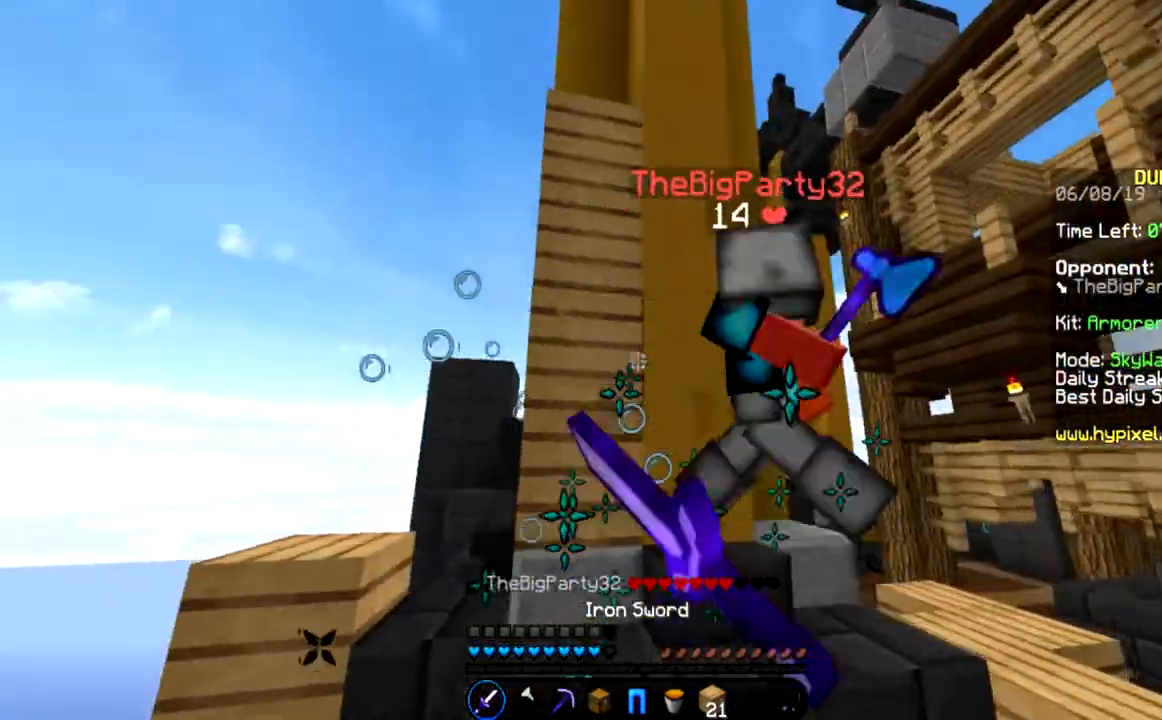
{"keys": ["w"], "mouse": ["left"], "events": [[66, "mouse_left", "down"], [100, "mouse_left", "up"], [166, "mouse_left", "down"], [233, "mouse_left", "up"], [300, "mouse_left", "down"], [467, "d", "up"]]}
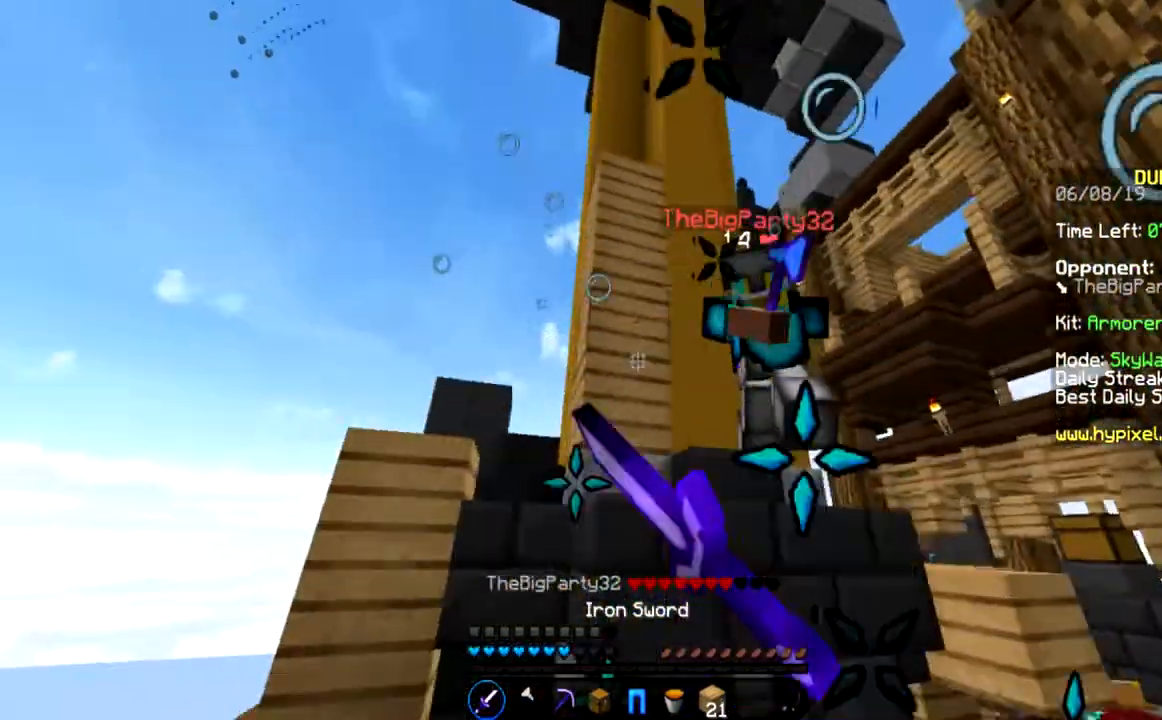
{"keys": ["w"], "mouse": [], "events": [[67, "mouse_left", "up"], [167, "mouse_left", "down"], [200, "mouse_left", "up"], [300, "mouse_left", "down"], [467, "mouse_left", "up"]]}
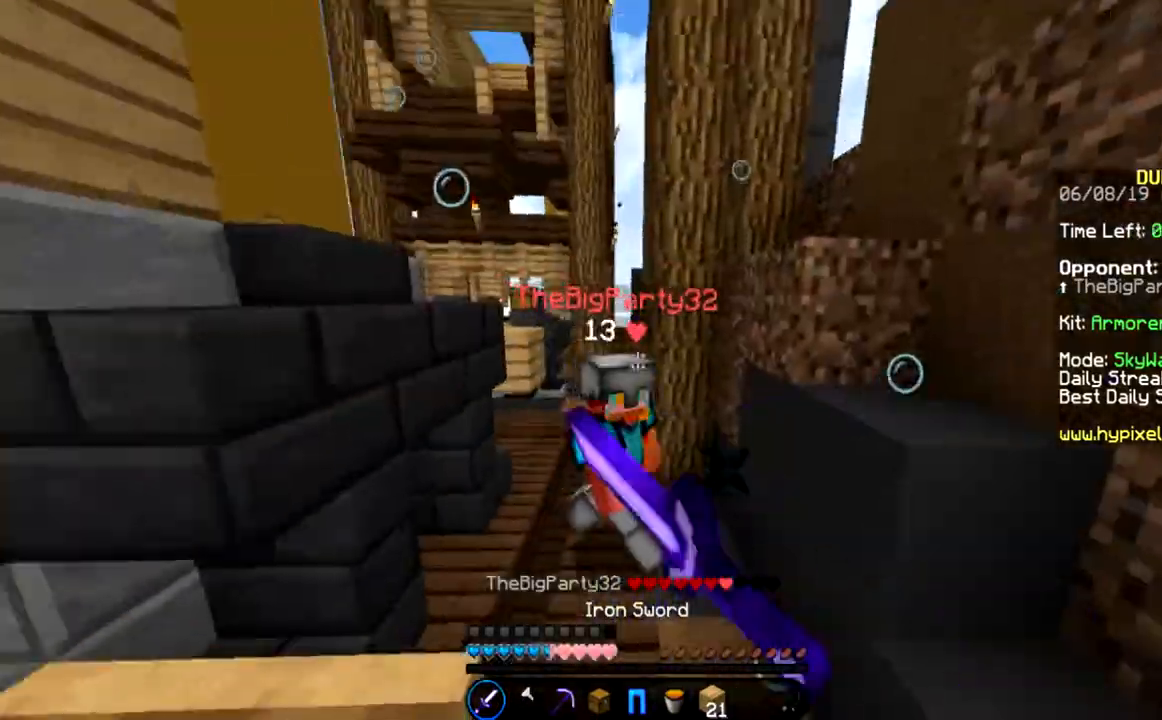
{"keys": ["w"], "mouse": [], "events": [[66, "mouse_left", "down"], [100, "mouse_left", "up"], [166, "mouse_left", "down"], [200, "mouse_left", "up"], [267, "mouse_left", "down"], [300, "mouse_left", "up"], [400, "mouse_left", "down"], [467, "mouse_left", "up"]]}
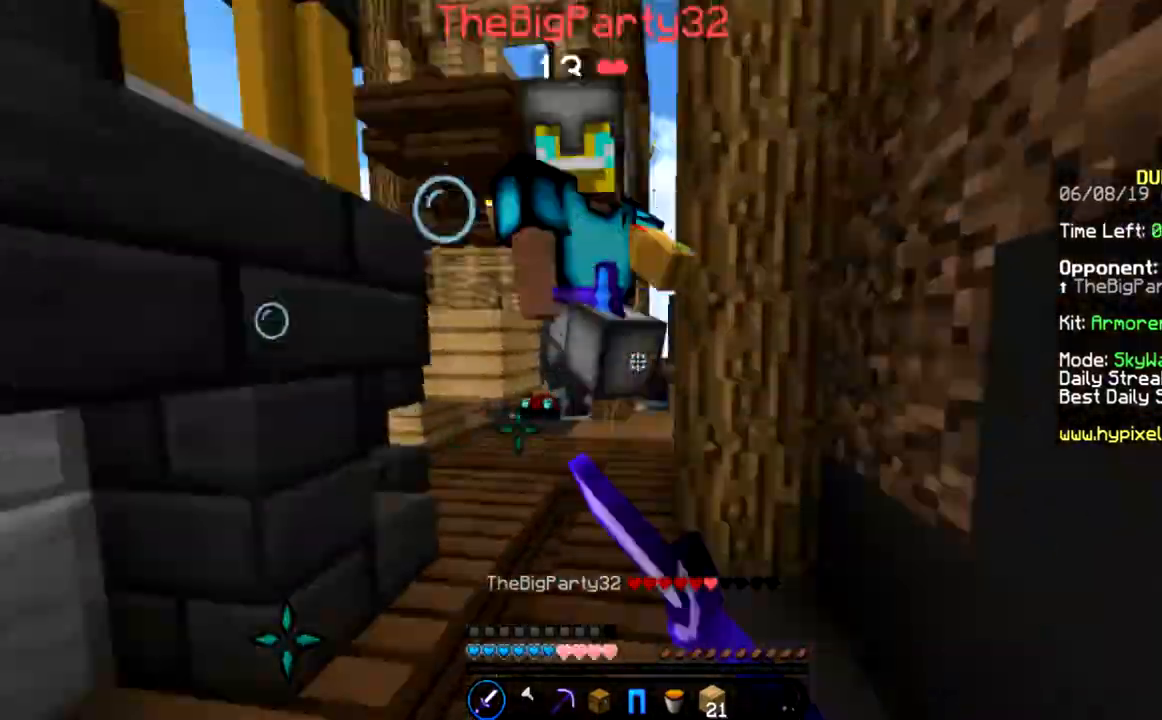
{"keys": ["w"], "mouse": [], "events": [[34, "mouse_left", "down"], [100, "mouse_left", "up"], [167, "a", "down"], [167, "mouse_left", "down"], [200, "mouse_left", "up"], [267, "mouse_left", "down"], [300, "mouse_left", "up"], [401, "mouse_left", "down"], [467, "mouse_left", "up"], [501, "a", "up"]]}
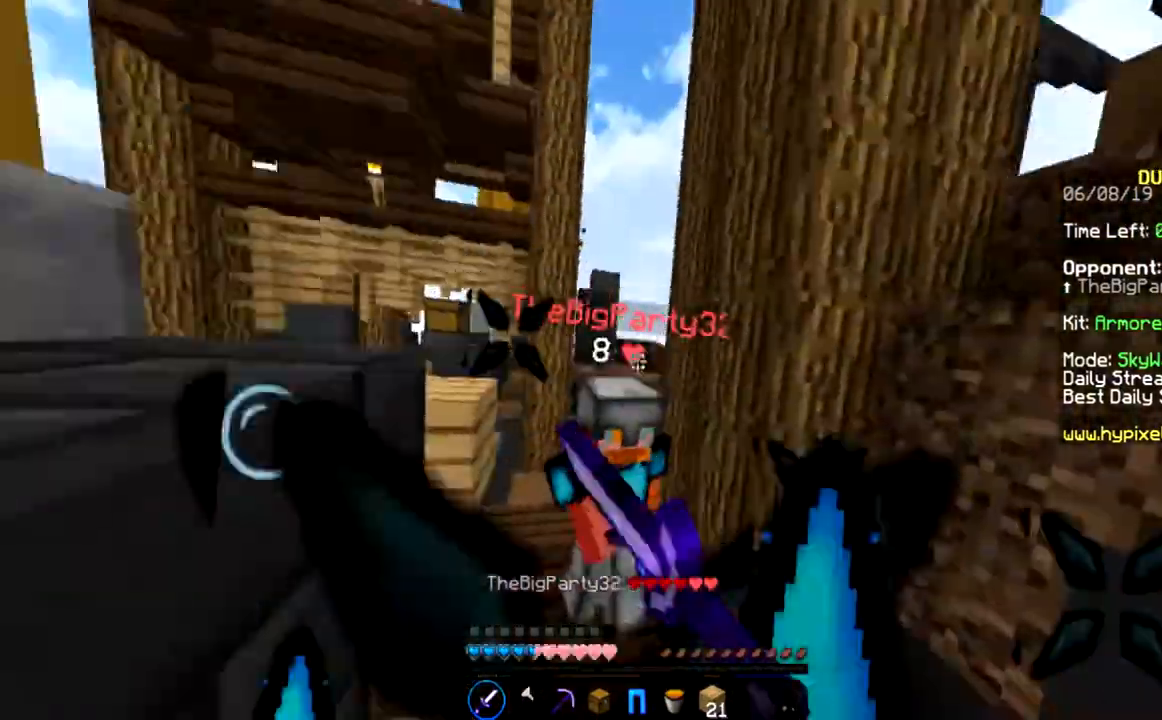
{"keys": ["w"], "mouse": [], "events": [[66, "mouse_left", "down"], [100, "mouse_left", "up"], [166, "mouse_left", "down"], [200, "mouse_left", "up"], [267, "mouse_left", "down"], [300, "mouse_left", "up"], [400, "mouse_left", "down"], [467, "mouse_left", "up"]]}
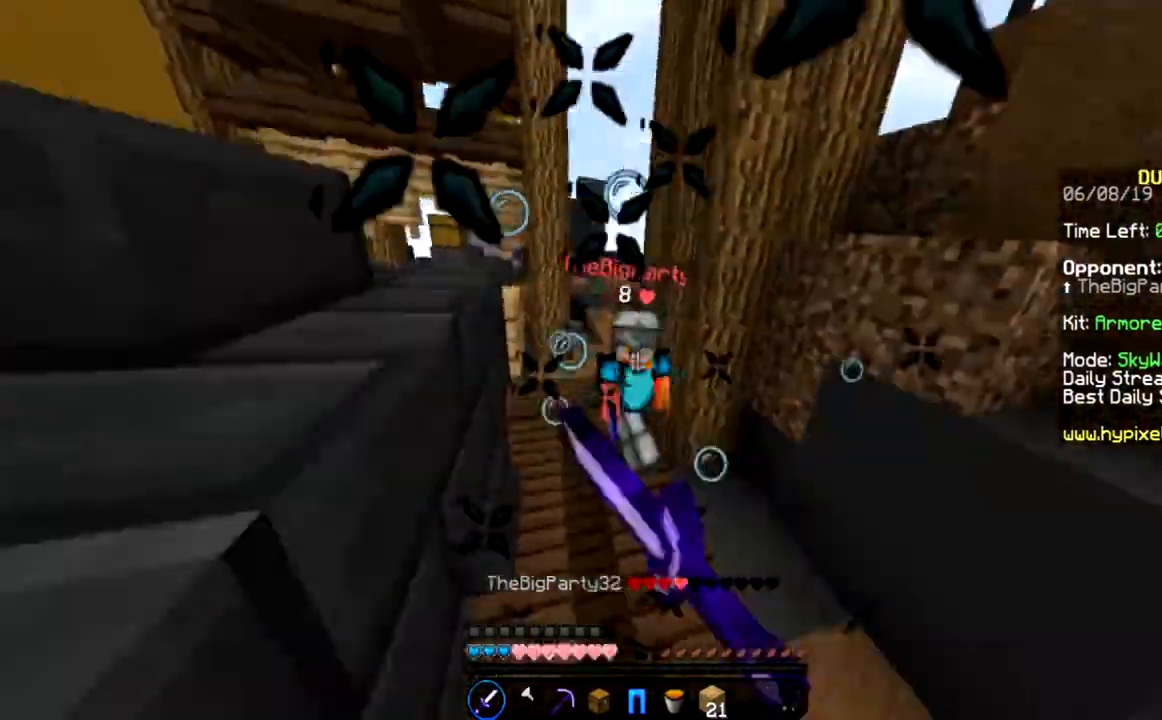
{"keys": ["w"], "mouse": [], "events": [[67, "mouse_left", "down"], [100, "mouse_left", "up"], [167, "mouse_left", "down"], [200, "mouse_left", "up"], [300, "mouse_left", "down"], [367, "mouse_left", "up"], [467, "mouse_left", "down"], [501, "mouse_left", "up"]]}
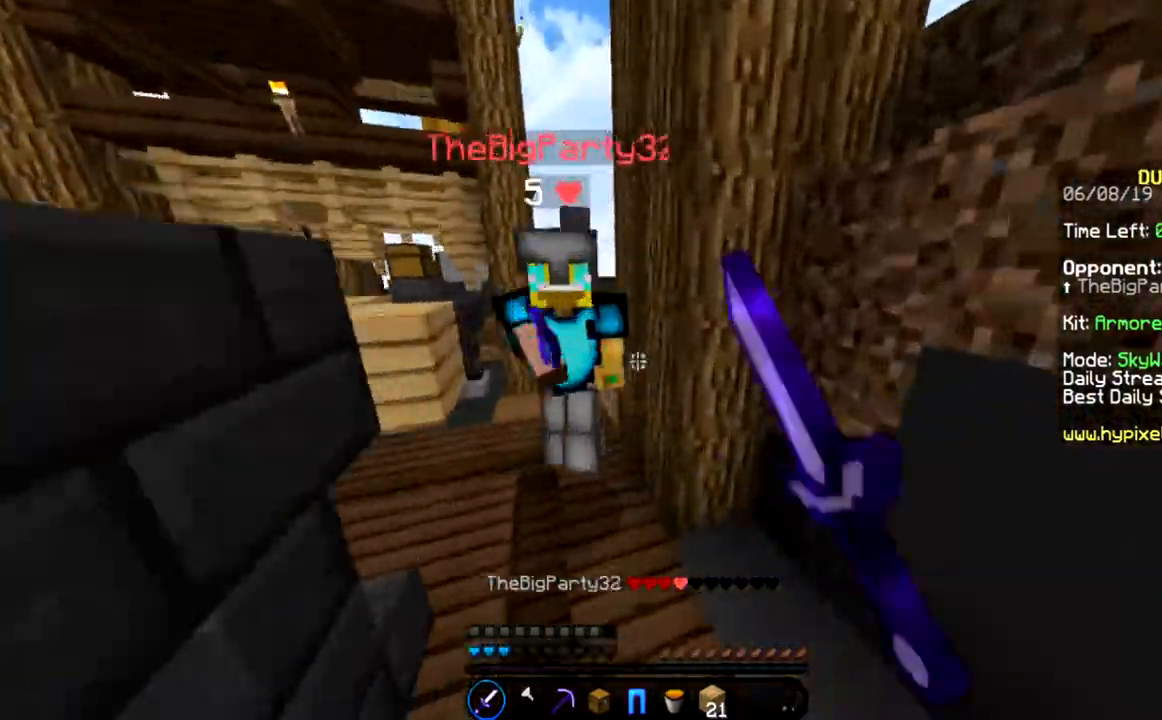
{"keys": ["a", "w"], "mouse": [], "events": [[100, "mouse_left", "down"], [166, "a", "down"], [233, "mouse_left", "up"], [367, "mouse_left", "down"], [400, "mouse_left", "up"], [467, "mouse_left", "down"], [500, "mouse_left", "up"]]}
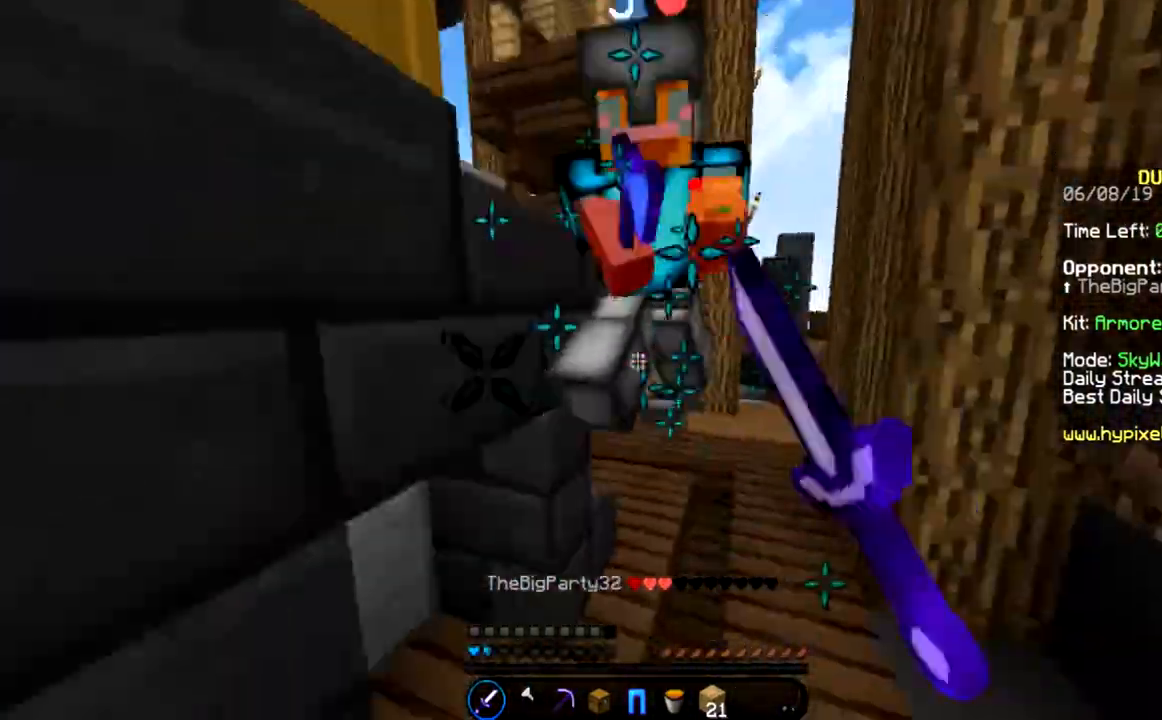
{"keys": ["w"], "mouse": [], "events": [[100, "mouse_left", "down"], [167, "a", "up"], [267, "mouse_left", "up"], [367, "mouse_left", "down"], [401, "mouse_left", "up"], [467, "mouse_left", "down"], [501, "mouse_left", "up"]]}
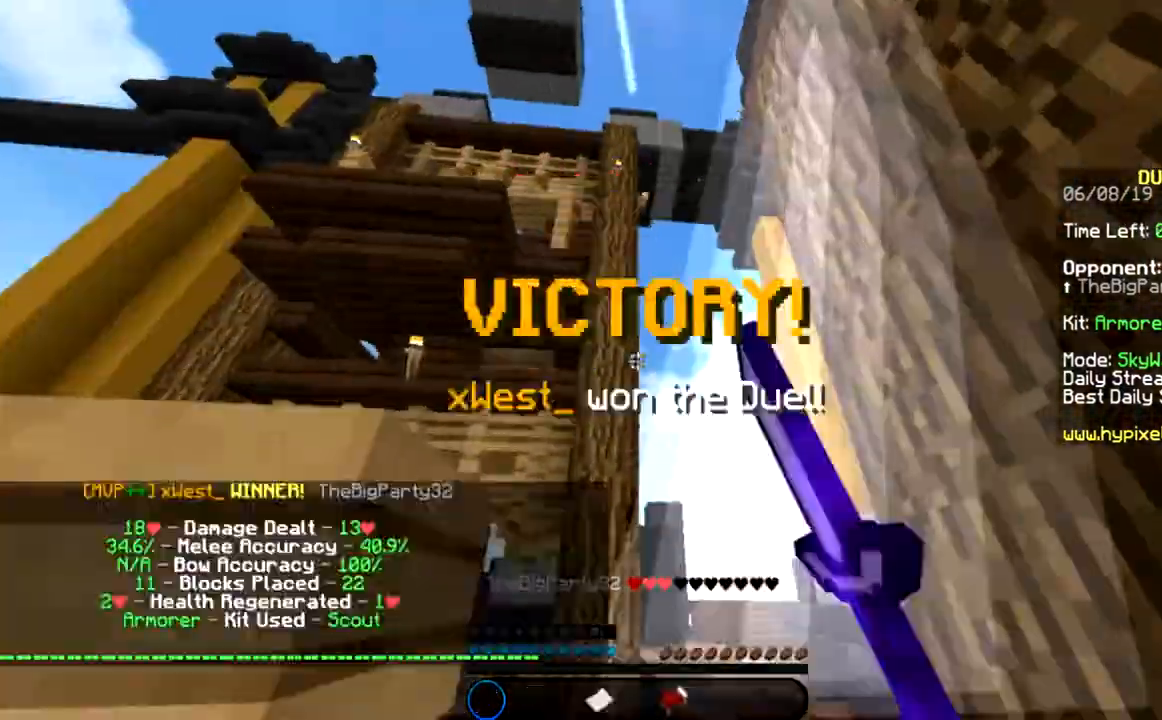
{"keys": ["w"], "mouse": [], "events": [[66, "a", "down"], [100, "mouse_left", "down"], [200, "w", "up"], [267, "mouse_left", "up"], [400, "a", "up"], [467, "w", "down"]]}
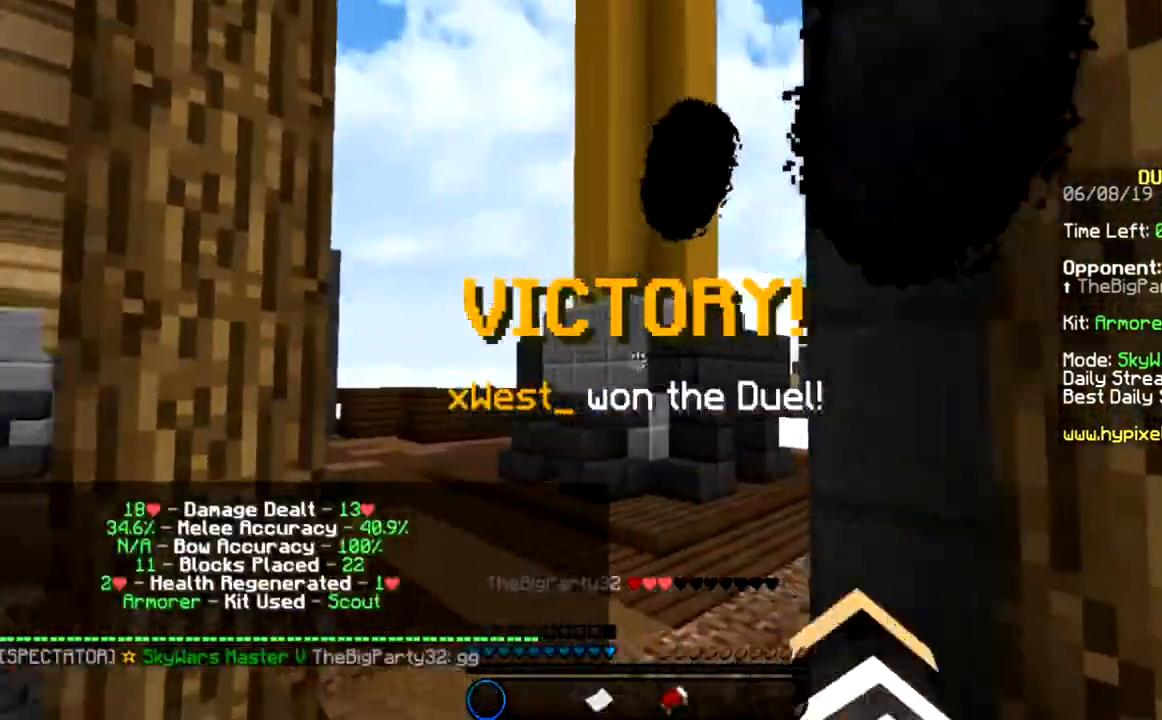
{"keys": ["space", "w"], "mouse": [], "events": [[267, "space", "down"]]}
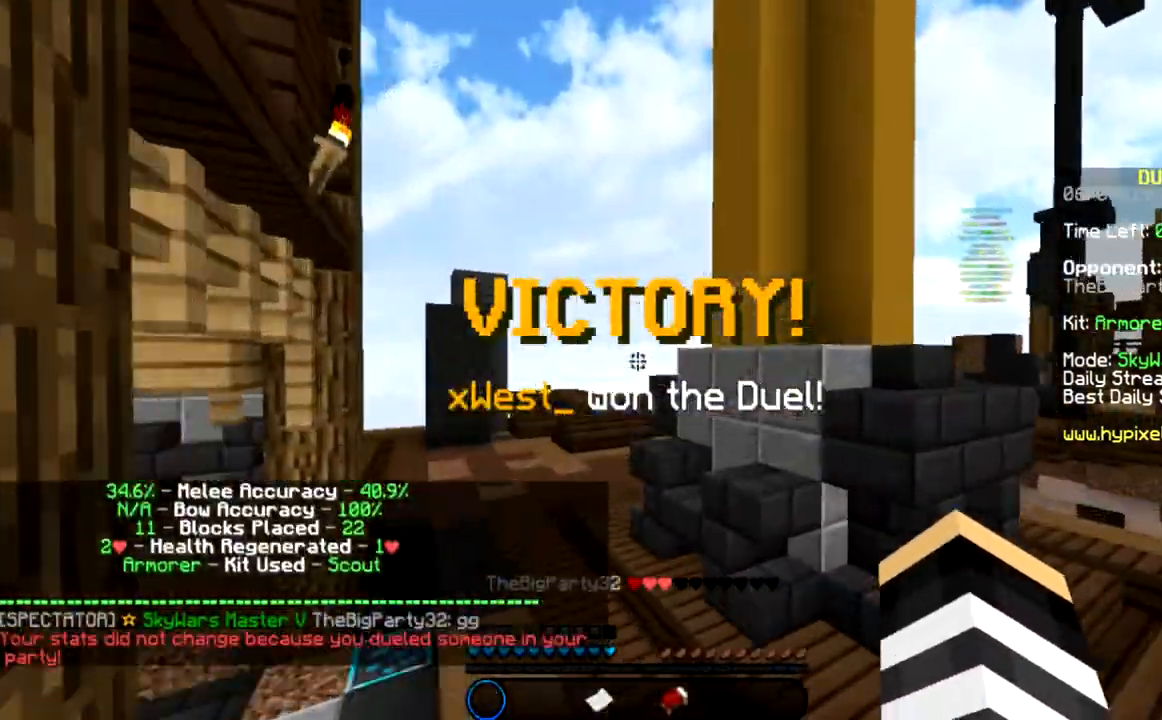
{"keys": [], "mouse": [], "events": [[333, "w", "up"], [367, "space", "up"]]}
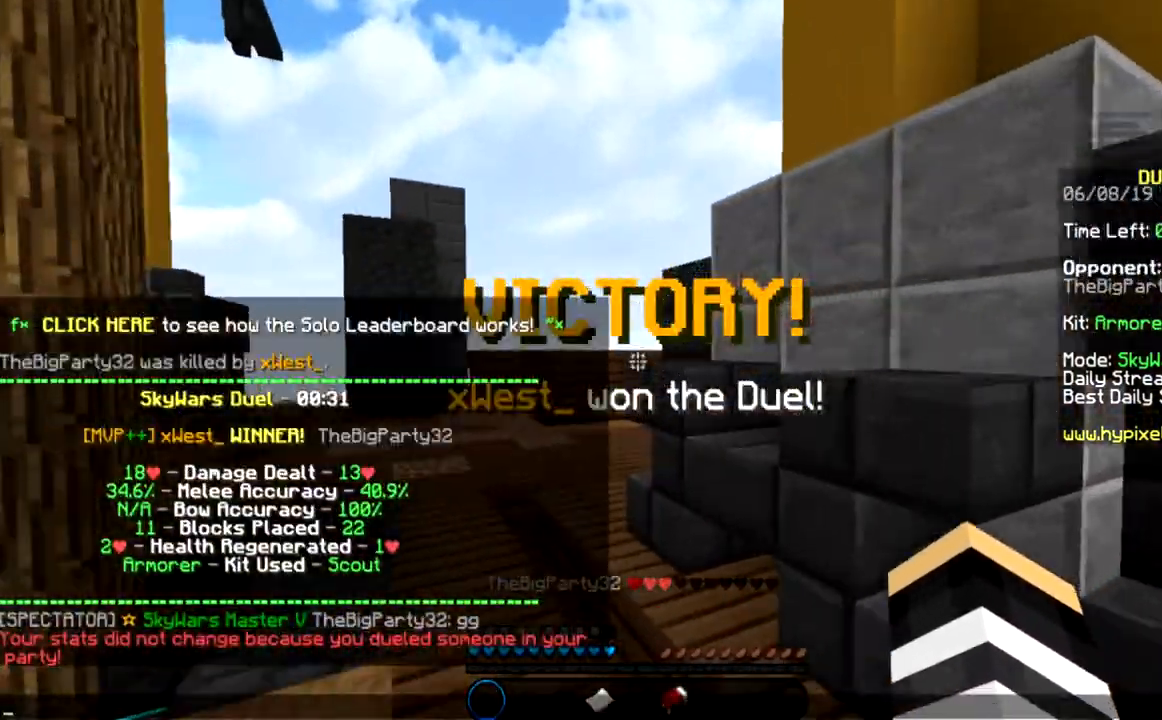
{"keys": [], "mouse": [], "events": []}
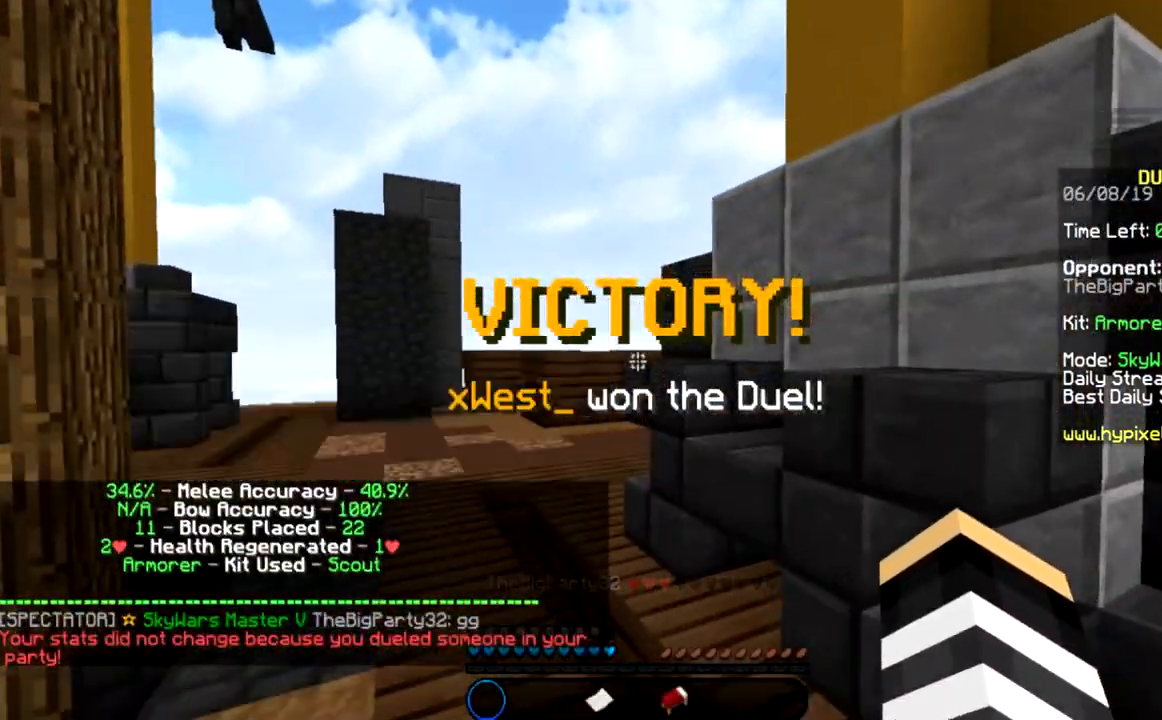
{"keys": [], "mouse": [], "events": []}
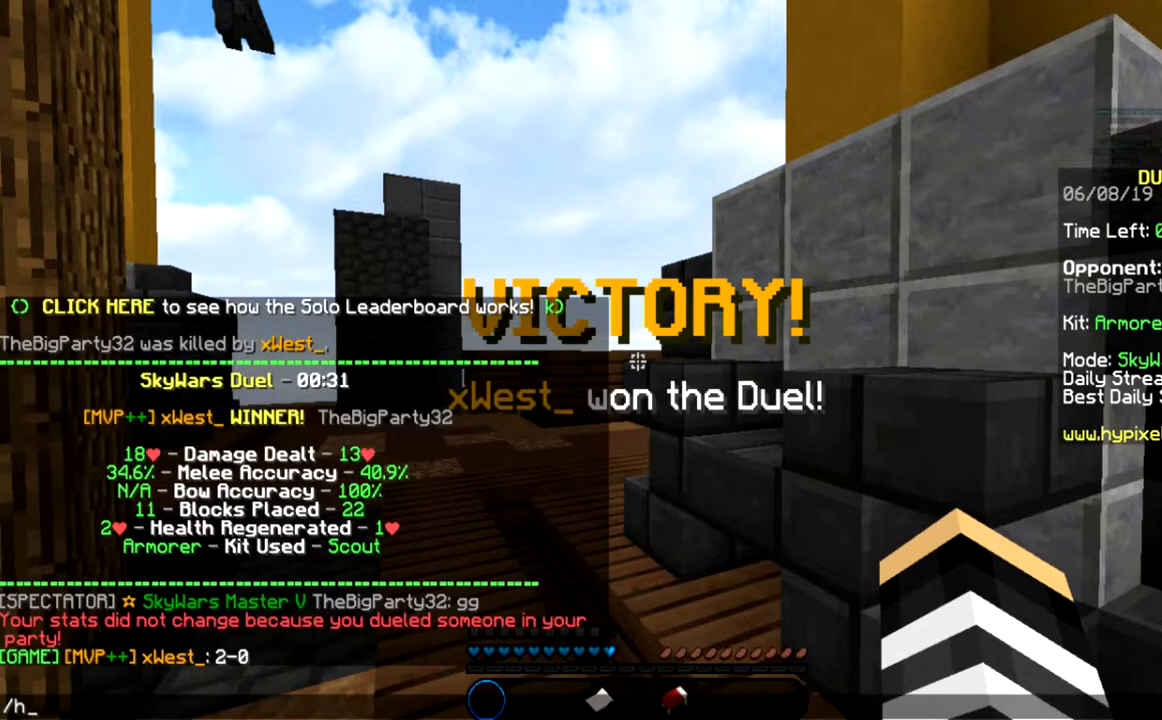
{"keys": [], "mouse": [], "events": []}
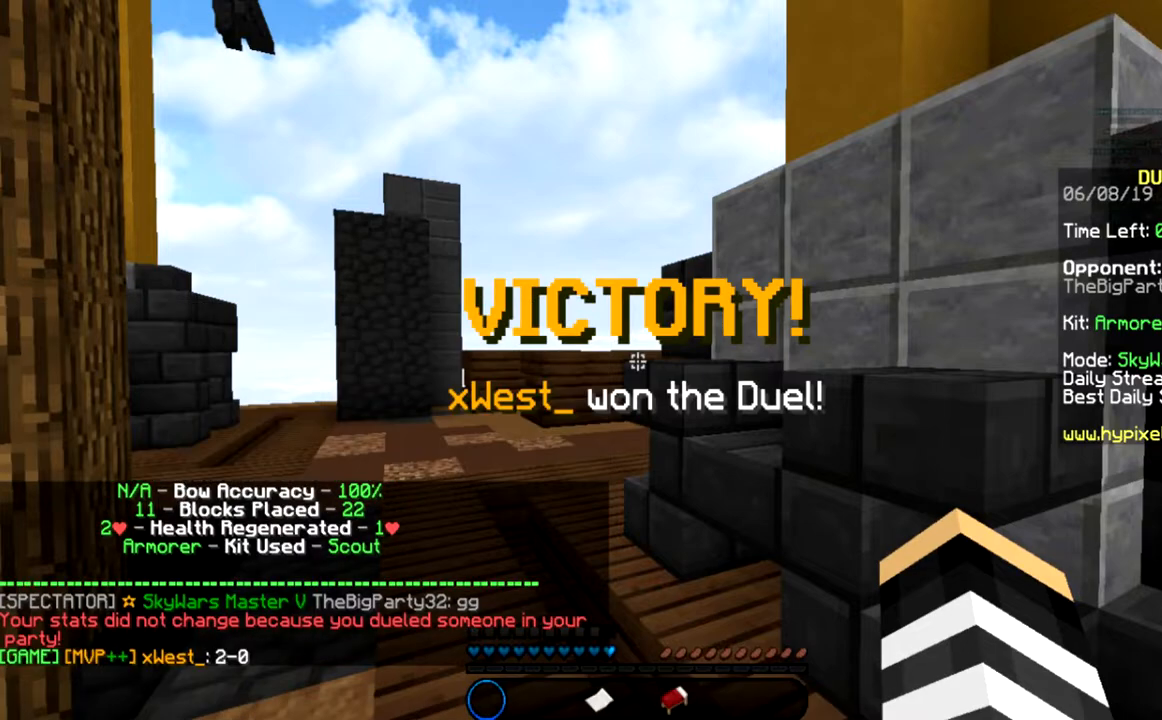
{"keys": ["w"], "mouse": []}
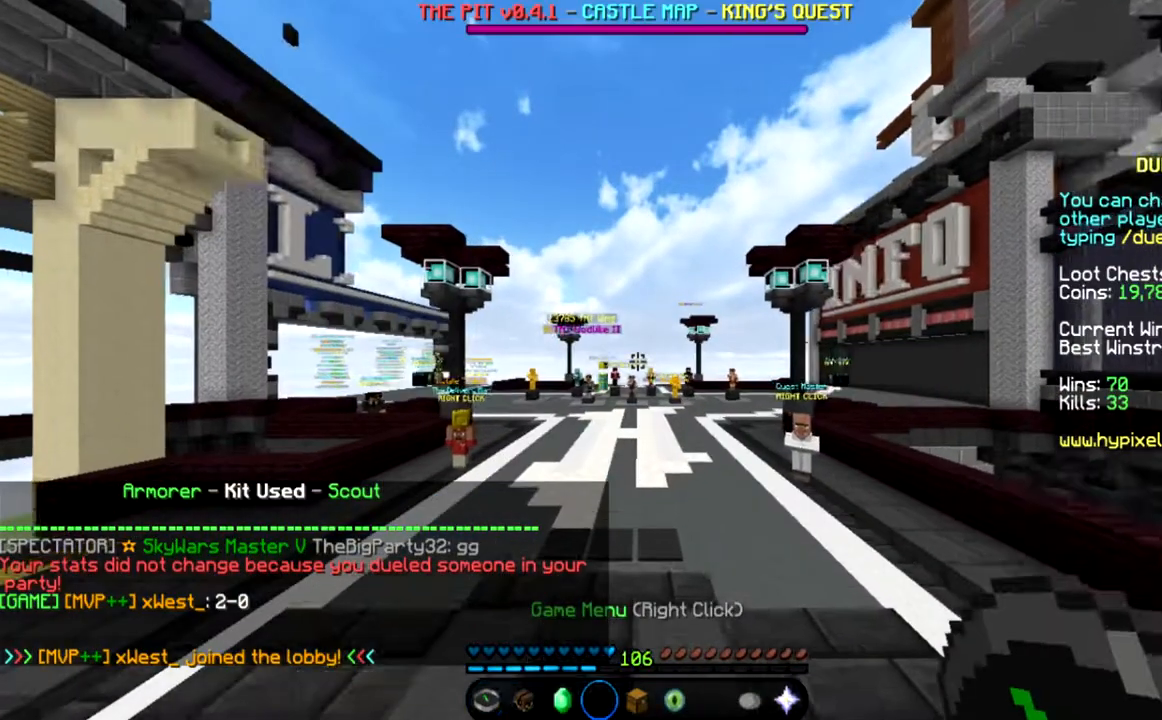
{"keys": [], "mouse": [], "events": [[401, "w", "up"]]}
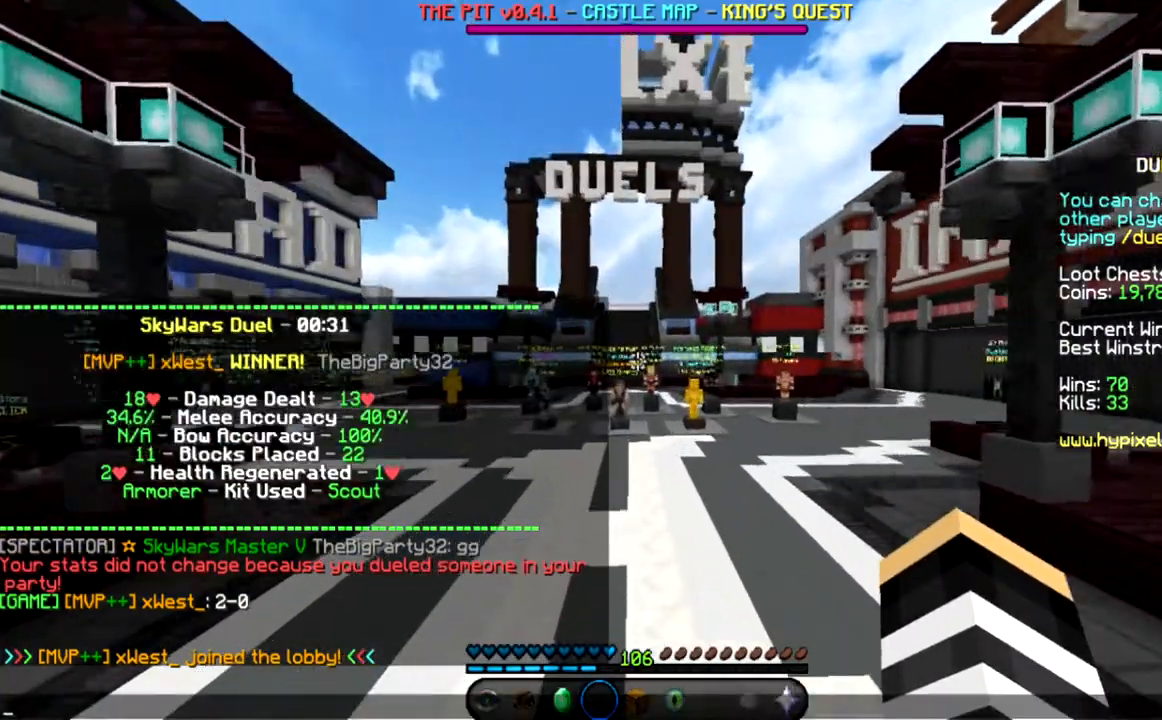
{"keys": [], "mouse": [], "events": []}
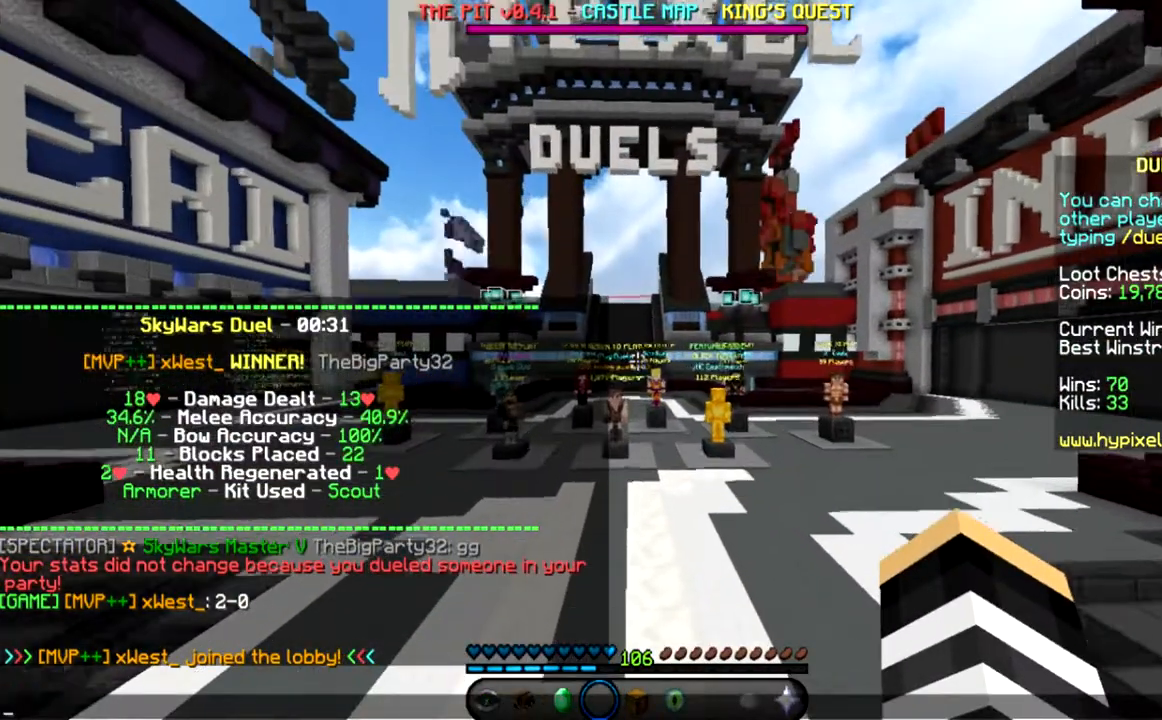
{"keys": [], "mouse": [], "events": []}
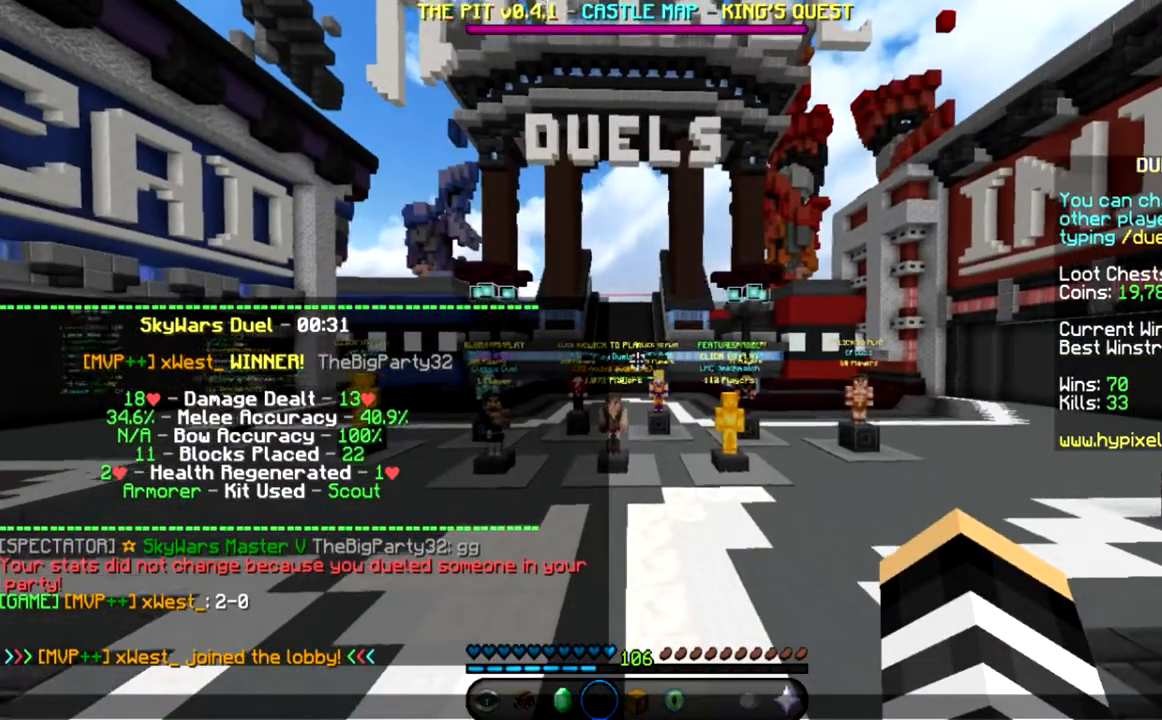
{"keys": [], "mouse": [], "events": []}
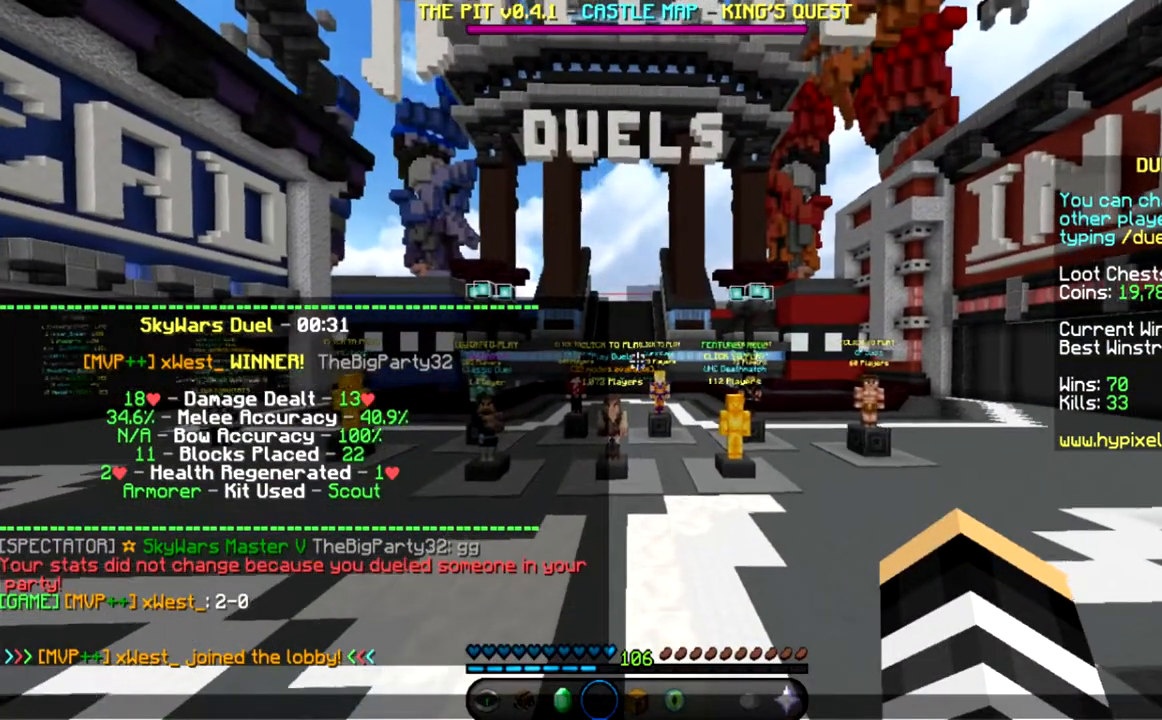
{"keys": [], "mouse": [], "events": []}
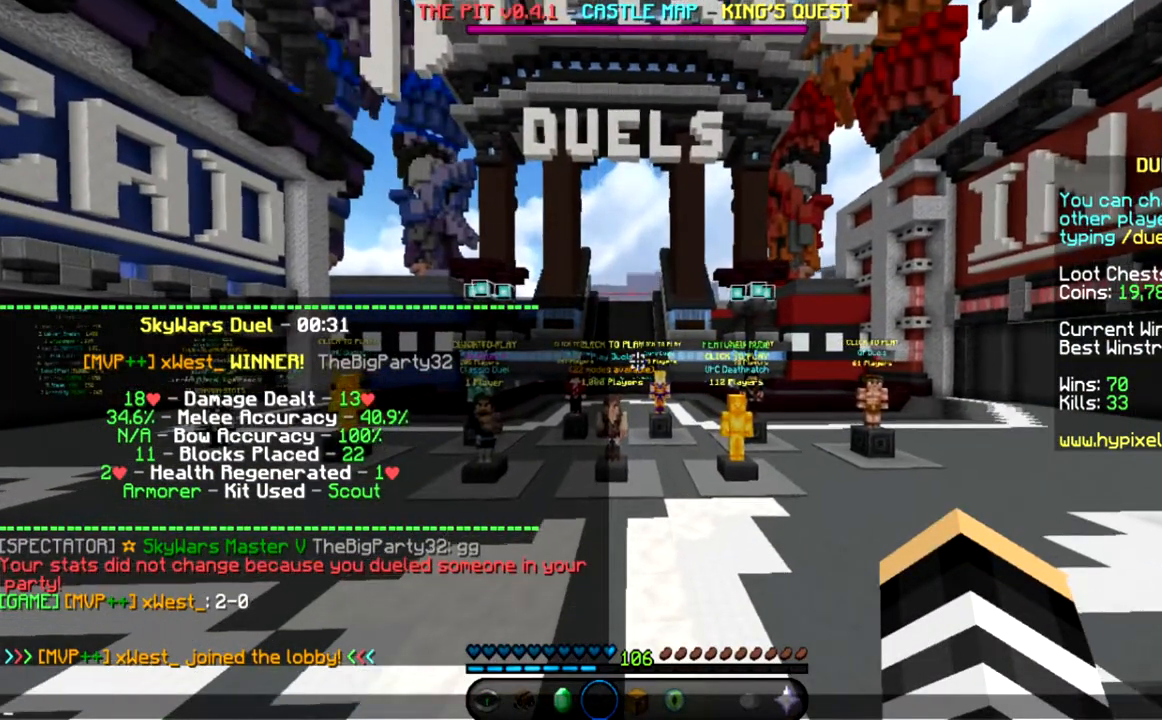
{"keys": [], "mouse": [], "events": []}
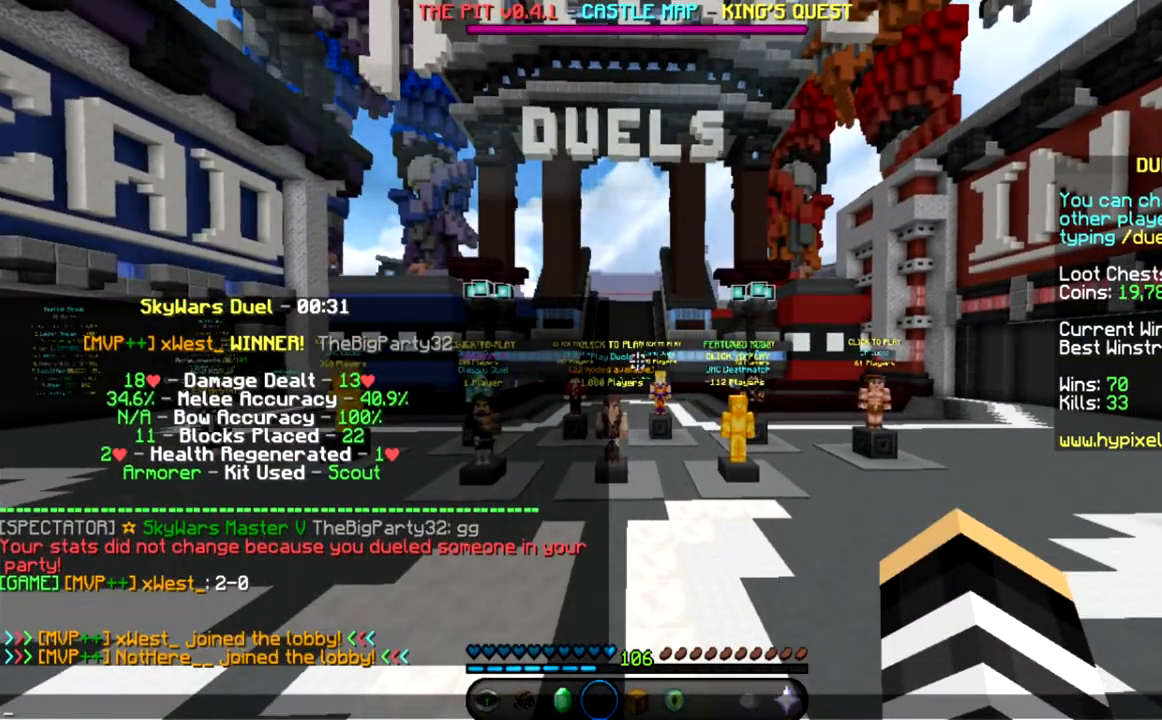
{"keys": [], "mouse": [], "events": []}
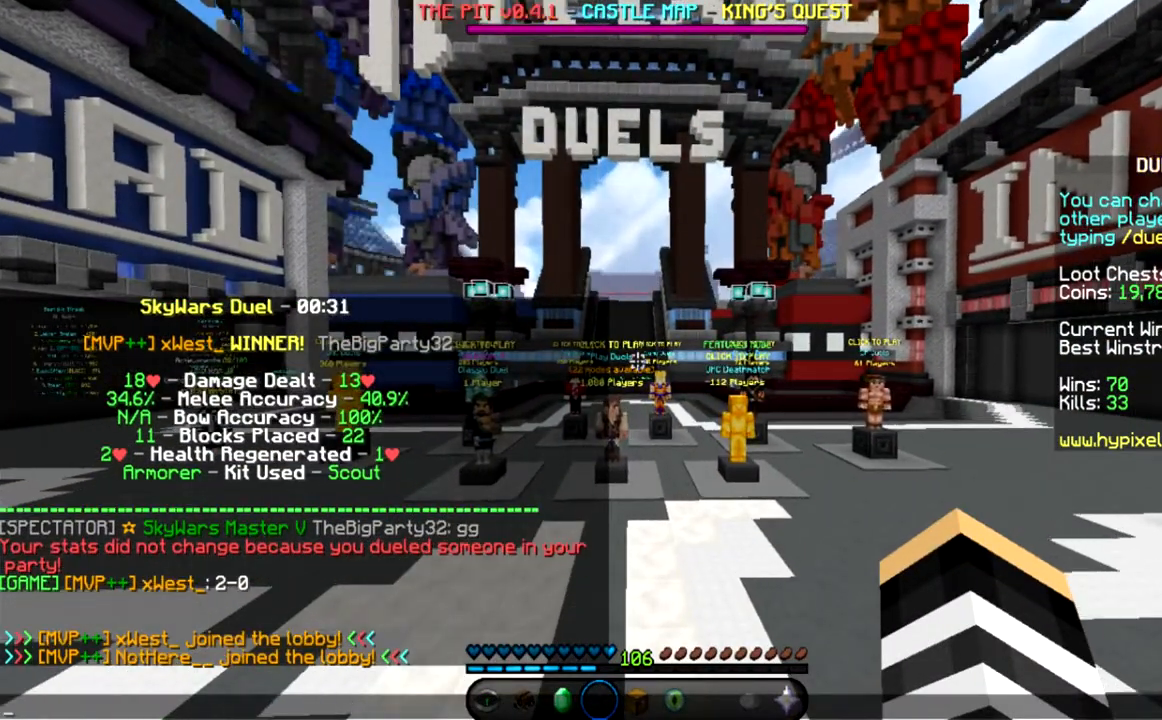
{"keys": [], "mouse": [], "events": []}
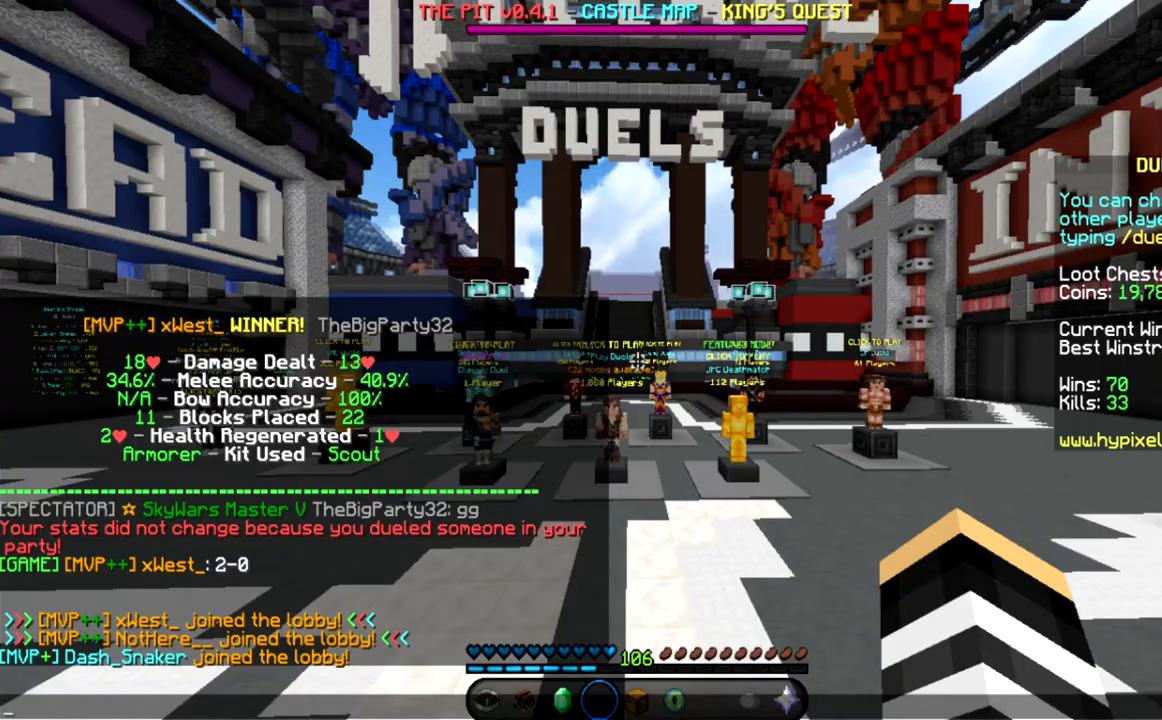
{"keys": [], "mouse": [], "events": []}
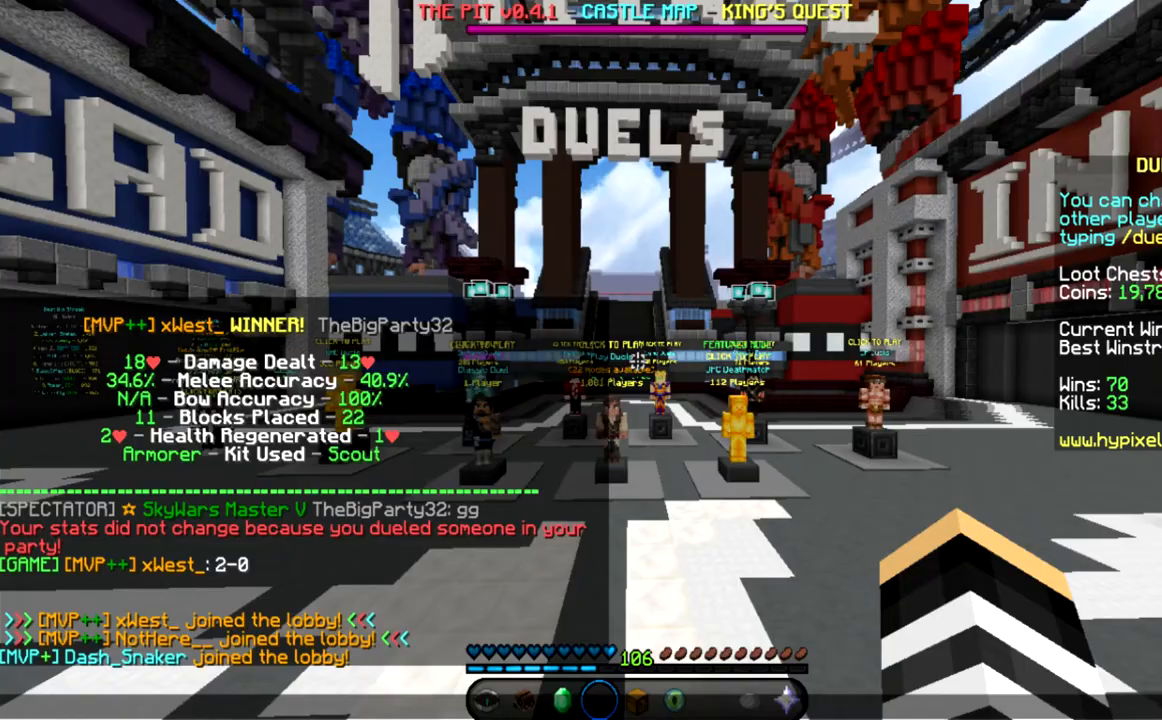
{"keys": [], "mouse": [], "events": []}